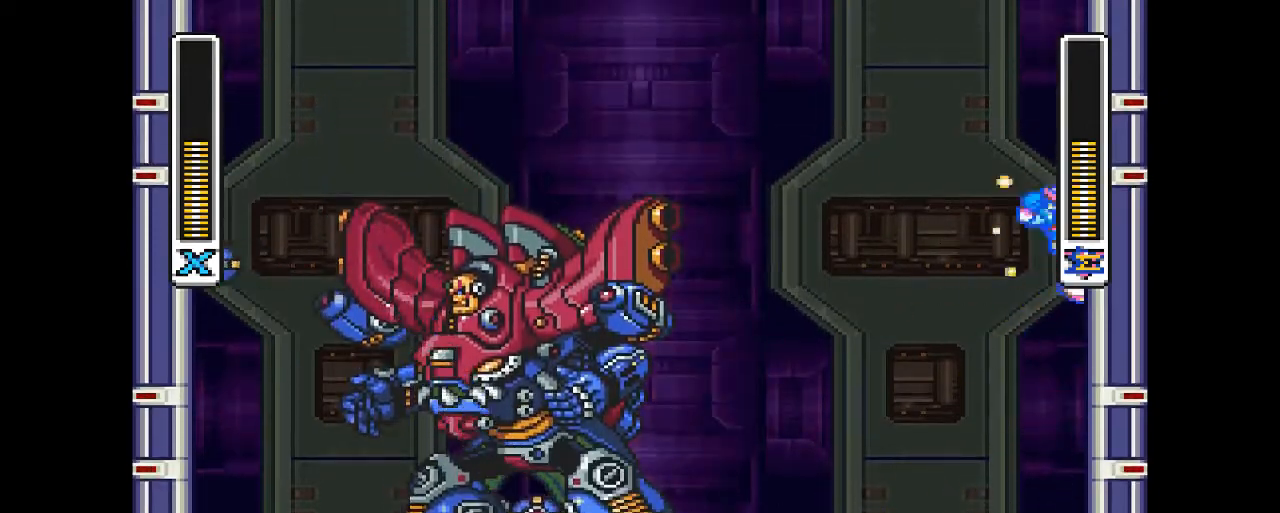
Gameplay with a controller (PlayStation layout); each line is a JSON object with the inputs held at the frame after it. "events" lists button and stick changes between this image and that frame as [ms after this image, input, new state], when the widget could be followed in between. Not read: L3 R1 R2 R3 left_stick right_stick.
{"buttons": ["CROSS", "CIRCLE", "DPAD_UP", "DPAD_RIGHT"], "events": [[100, "CIRCLE", "down"], [133, "CROSS", "down"]]}
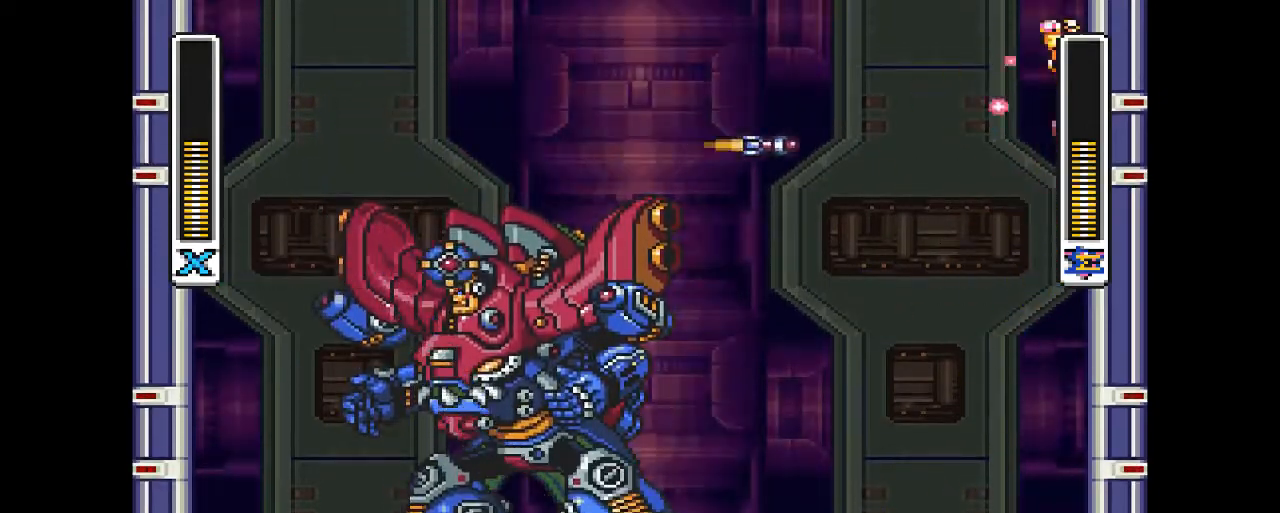
{"buttons": [], "events": [[33, "CIRCLE", "up"], [33, "CROSS", "up"], [100, "DPAD_RIGHT", "up"], [133, "DPAD_UP", "up"]]}
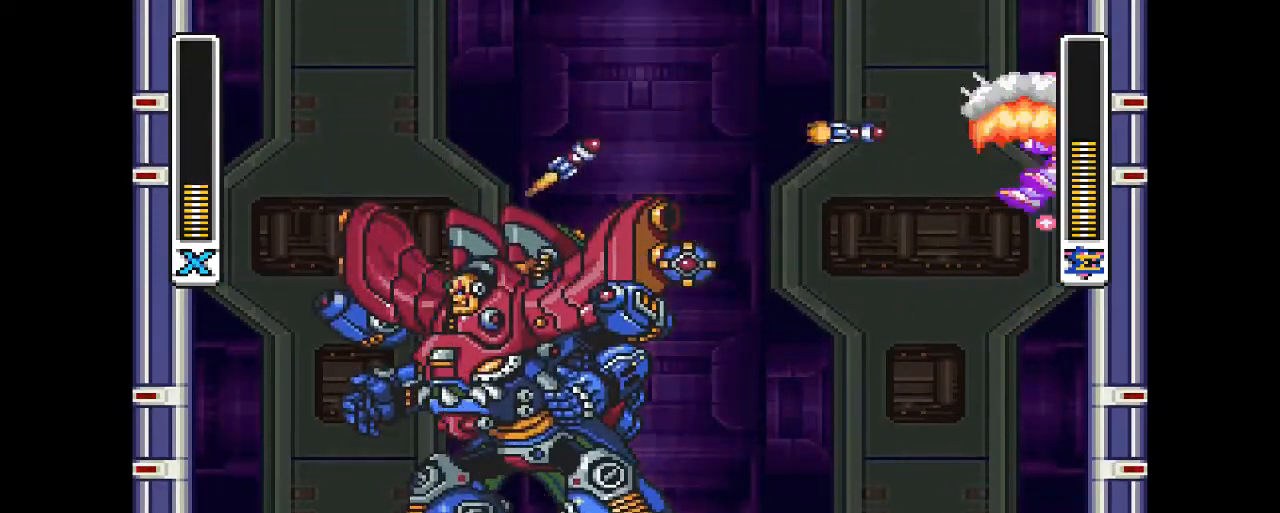
{"buttons": ["DPAD_LEFT"], "events": [[300, "DPAD_LEFT", "down"]]}
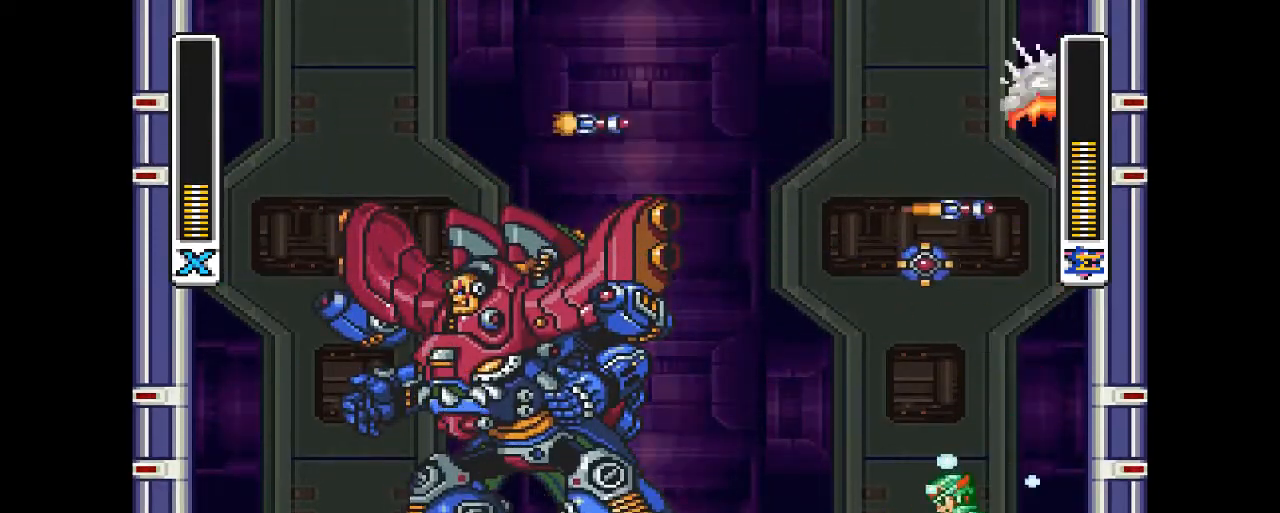
{"buttons": ["DPAD_LEFT"], "events": [[100, "CIRCLE", "down"], [367, "CIRCLE", "up"], [400, "DPAD_LEFT", "up"], [467, "DPAD_LEFT", "down"]]}
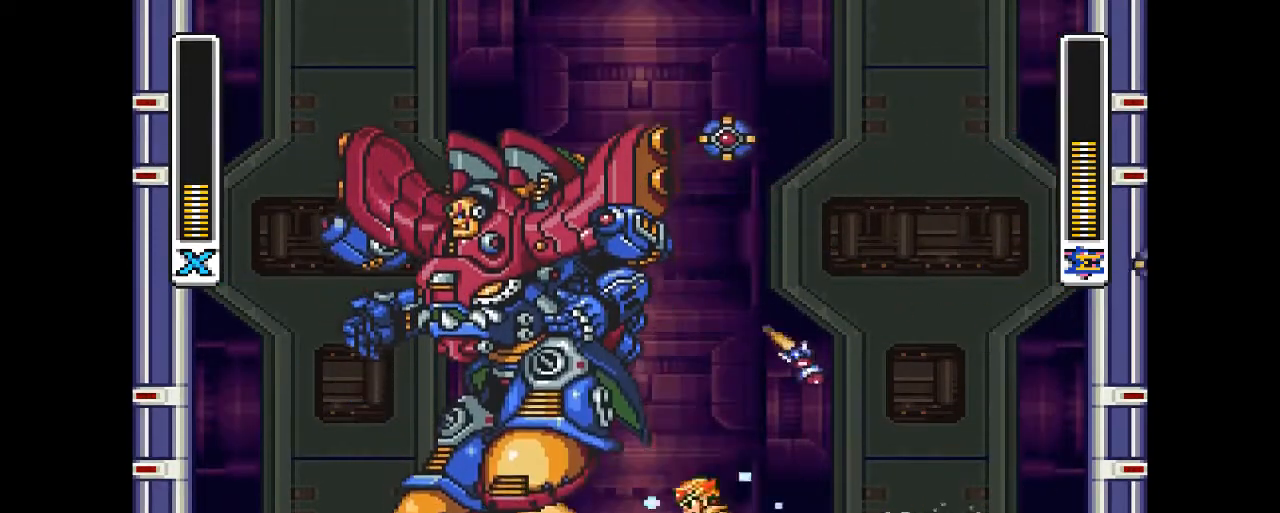
{"buttons": ["DPAD_LEFT"], "events": [[33, "DPAD_LEFT", "up"], [233, "DPAD_LEFT", "down"], [267, "DPAD_LEFT", "up"], [367, "DPAD_LEFT", "down"]]}
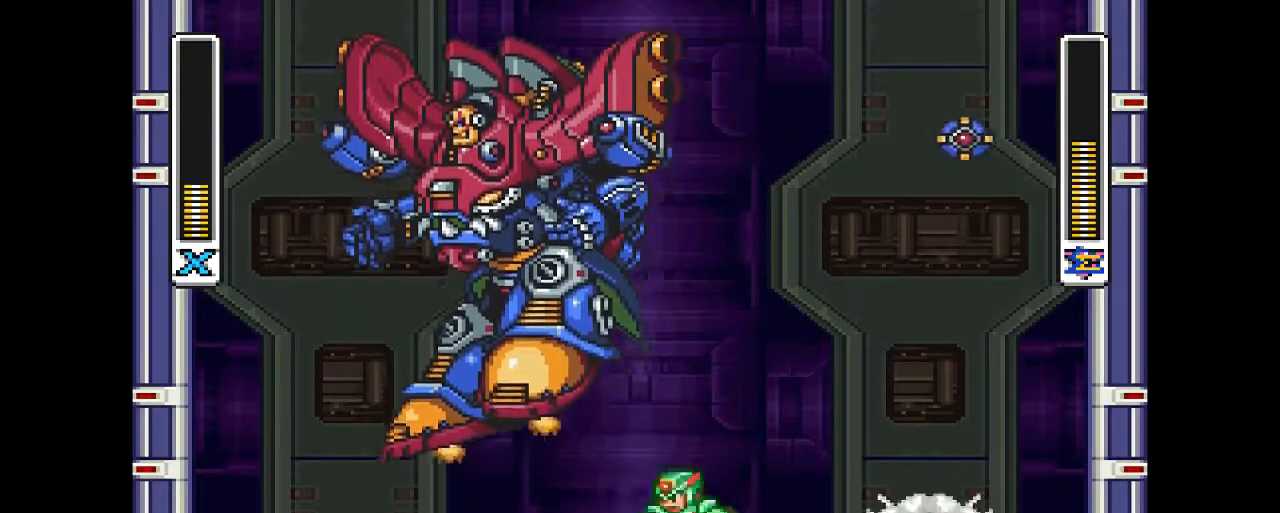
{"buttons": ["DPAD_LEFT"], "events": []}
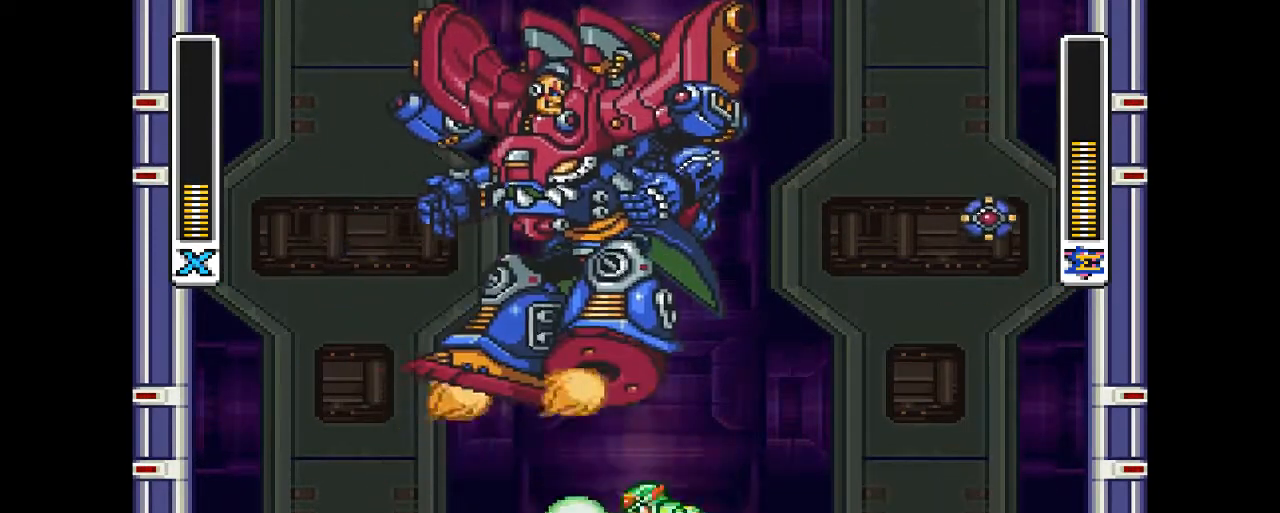
{"buttons": ["CIRCLE", "DPAD_LEFT"], "events": [[367, "CIRCLE", "down"]]}
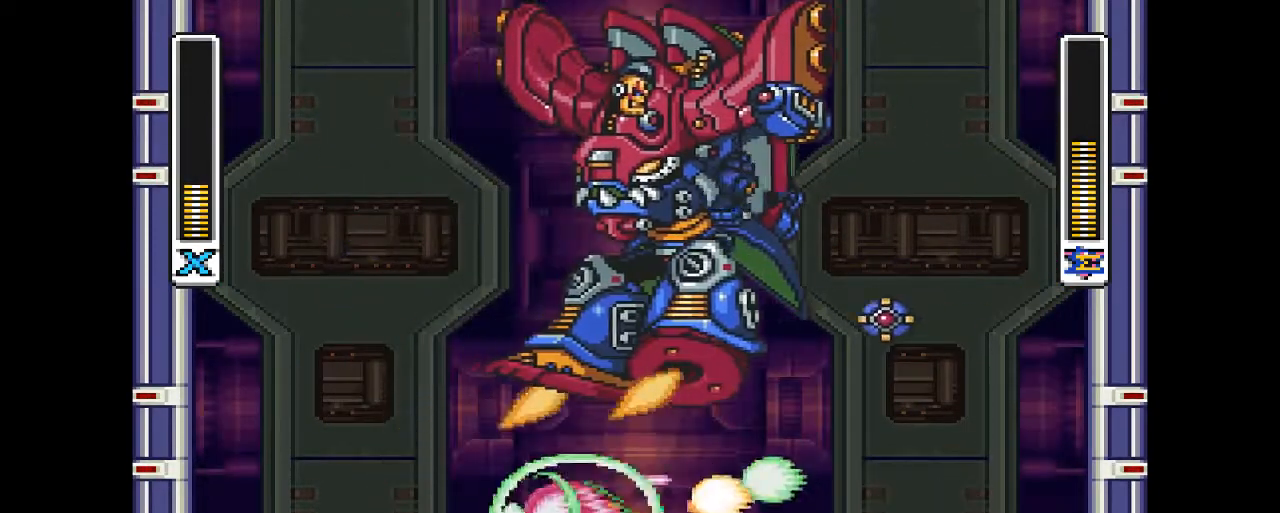
{"buttons": ["DPAD_LEFT"], "events": [[100, "CIRCLE", "up"], [200, "CIRCLE", "down"], [433, "CIRCLE", "up"]]}
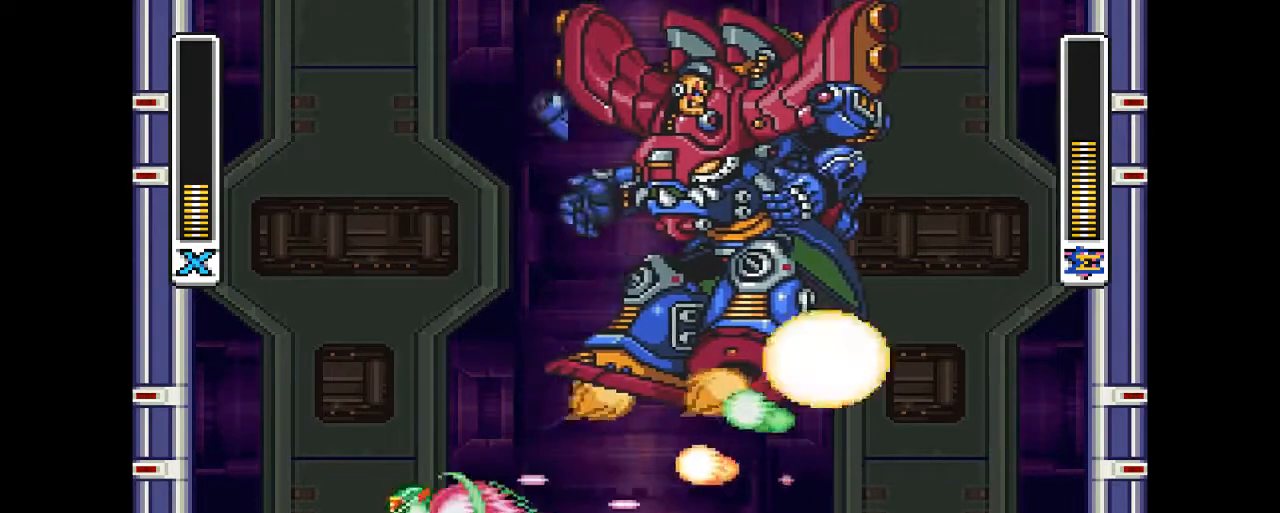
{"buttons": ["CIRCLE", "DPAD_LEFT"], "events": [[33, "CIRCLE", "down"], [333, "CIRCLE", "up"], [500, "CIRCLE", "down"]]}
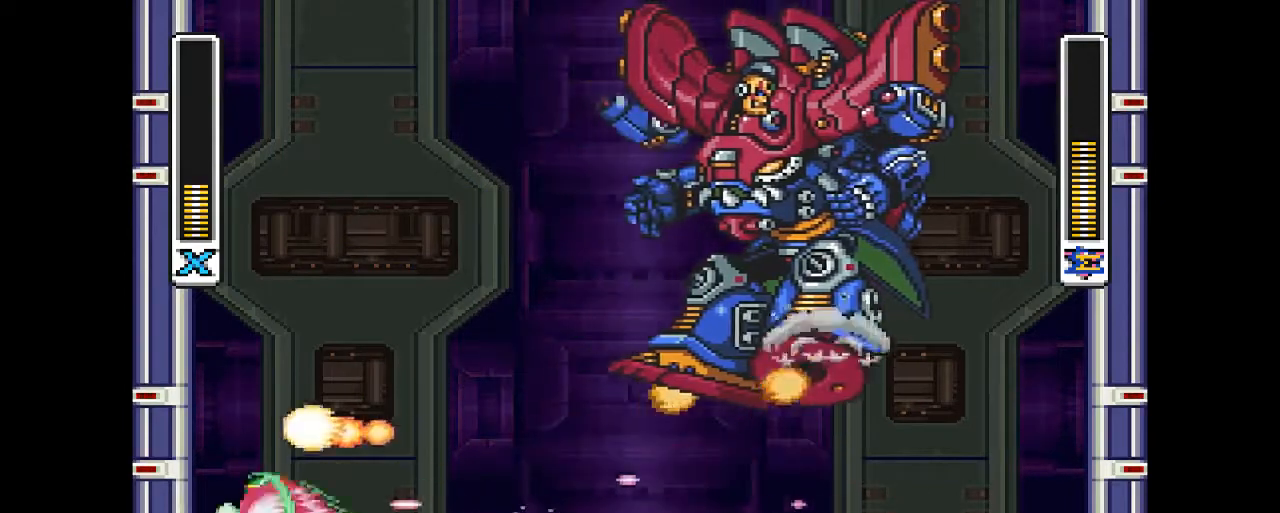
{"buttons": ["CROSS", "CIRCLE", "DPAD_LEFT"], "events": [[100, "CROSS", "down"]]}
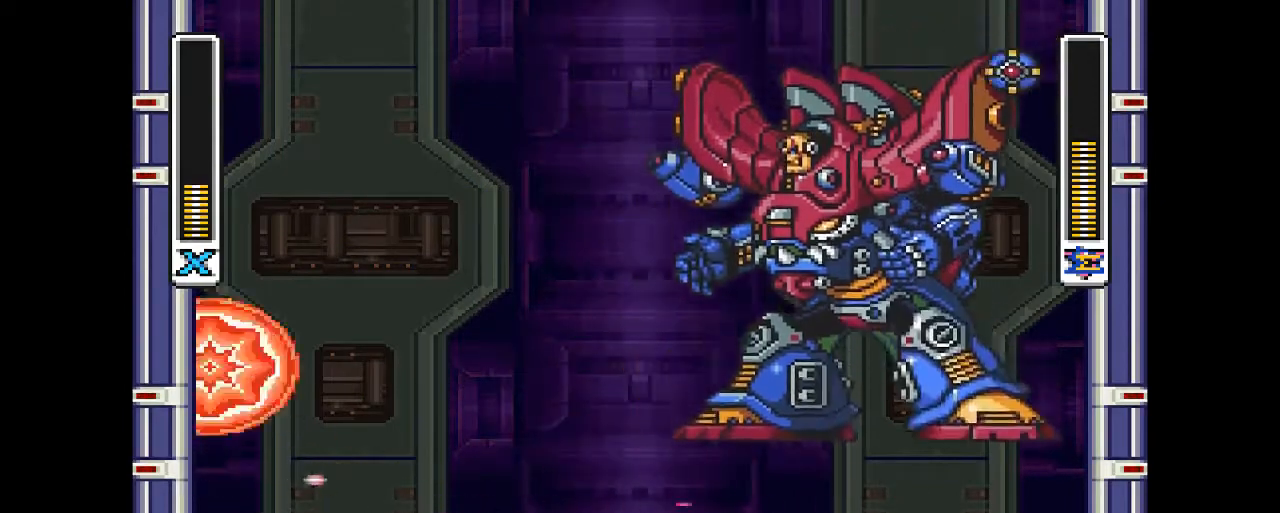
{"buttons": ["CROSS", "CIRCLE", "DPAD_LEFT"], "events": [[67, "CIRCLE", "up"], [67, "CROSS", "up"], [167, "CIRCLE", "down"], [167, "CROSS", "down"]]}
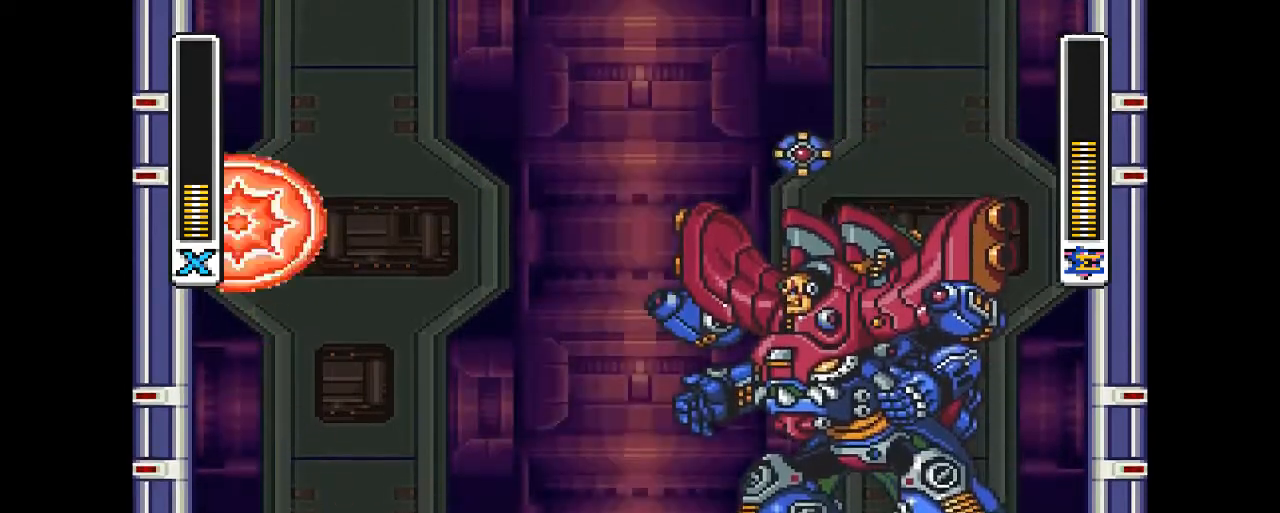
{"buttons": ["CROSS", "CIRCLE", "DPAD_RIGHT"], "events": [[33, "CROSS", "up"], [67, "CIRCLE", "up"], [300, "CIRCLE", "down"], [300, "CROSS", "down"], [400, "DPAD_DOWN", "down"], [433, "DPAD_LEFT", "up"], [433, "DPAD_RIGHT", "down"], [467, "DPAD_DOWN", "up"]]}
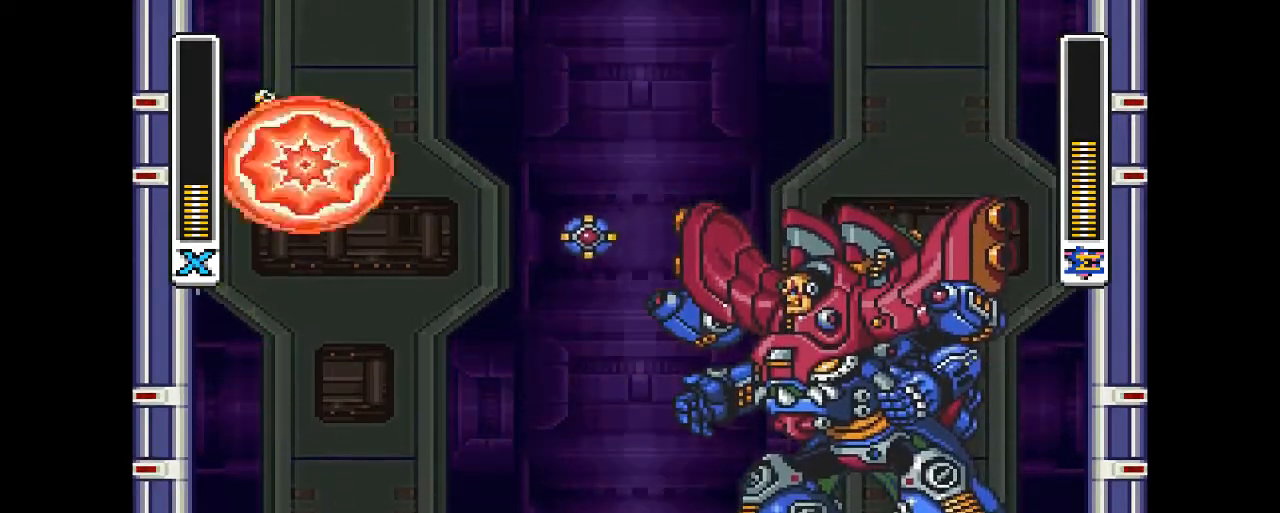
{"buttons": [], "events": [[200, "CIRCLE", "up"], [200, "CROSS", "up"], [333, "DPAD_RIGHT", "up"]]}
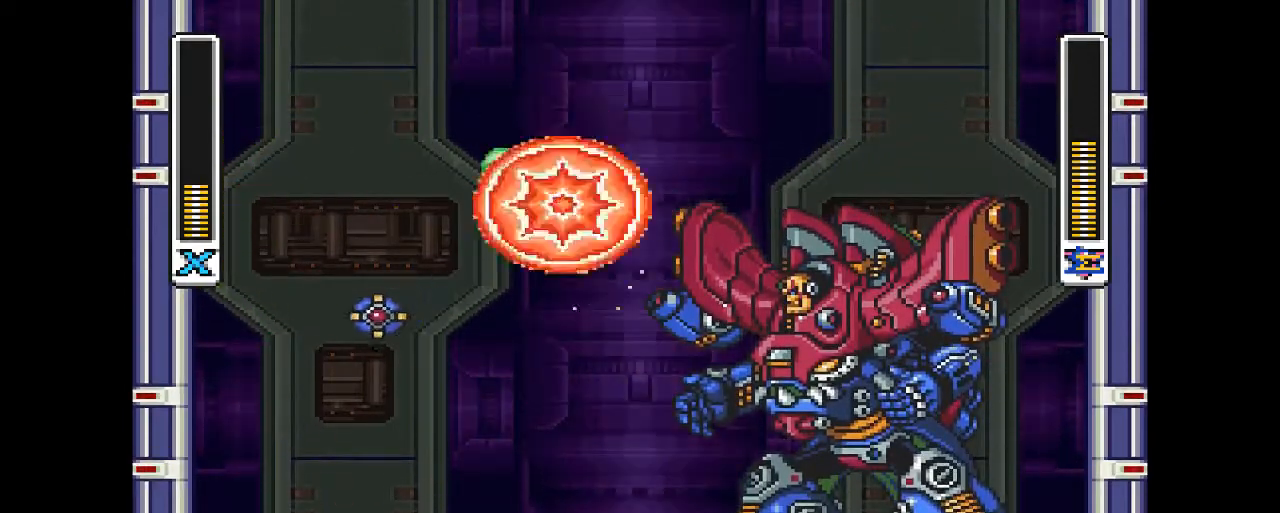
{"buttons": [], "events": []}
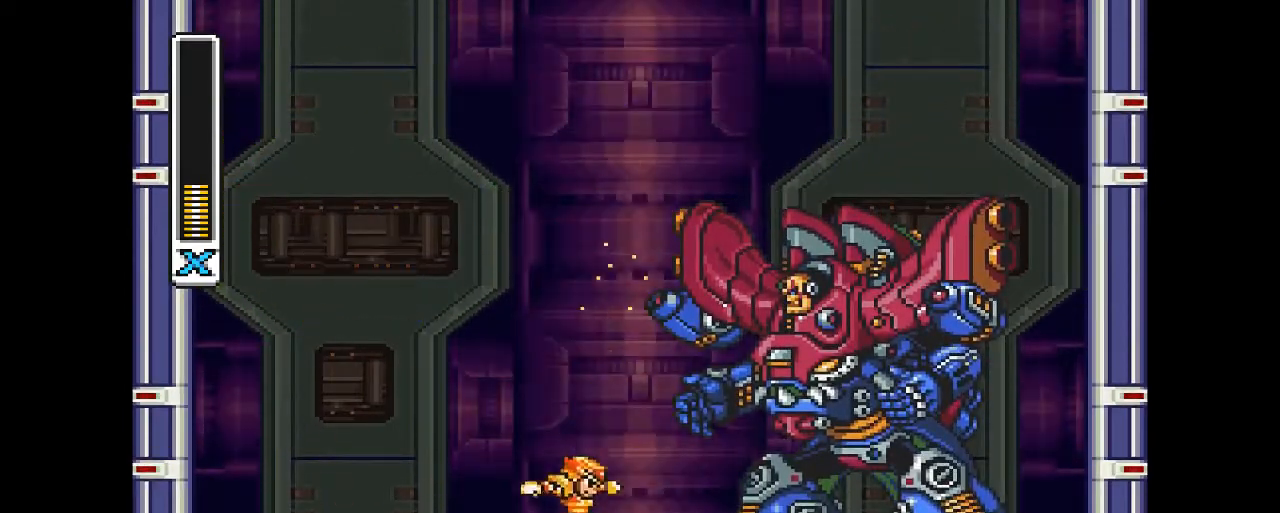
{"buttons": [], "events": []}
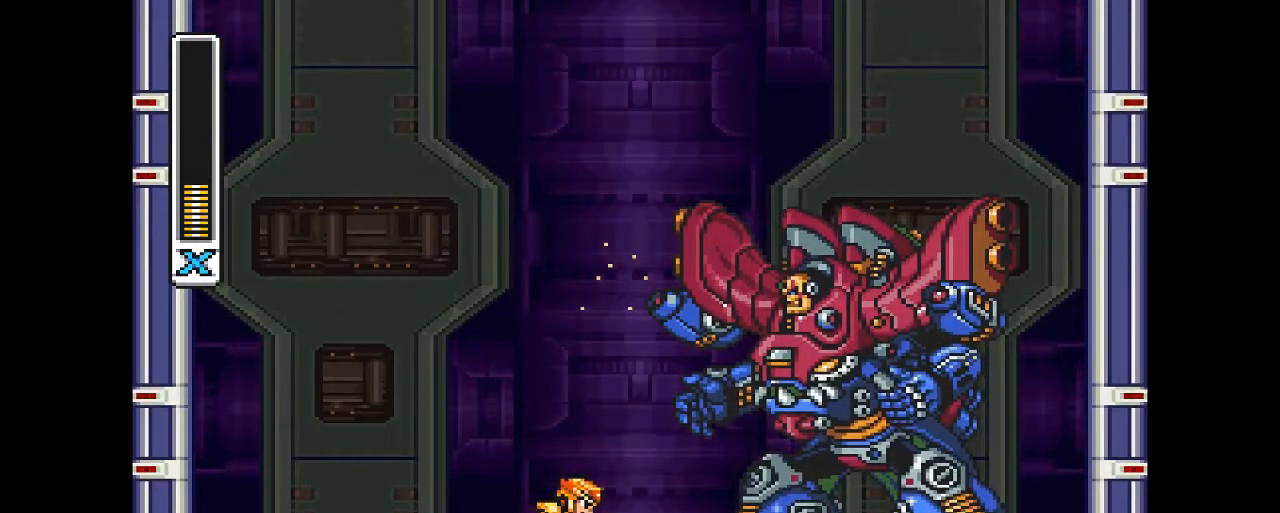
{"buttons": [], "events": []}
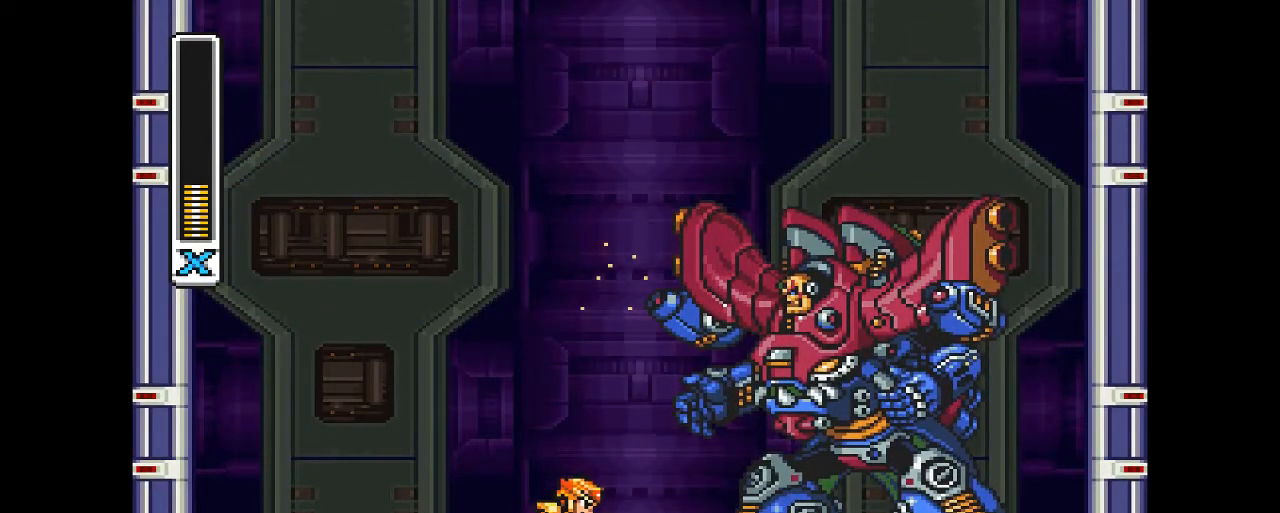
{"buttons": [], "events": []}
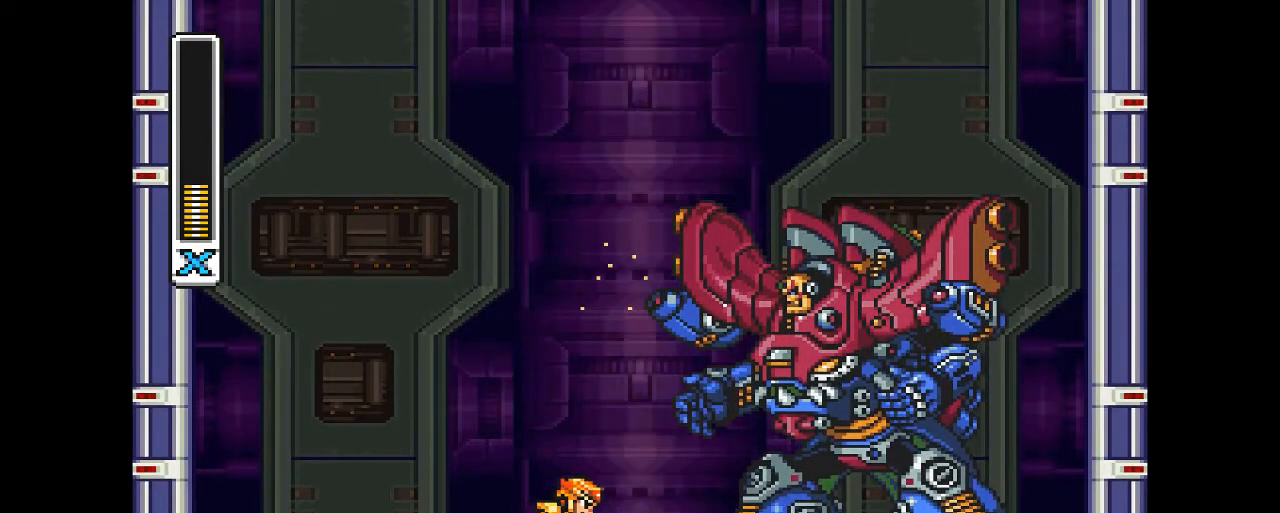
{"buttons": [], "events": []}
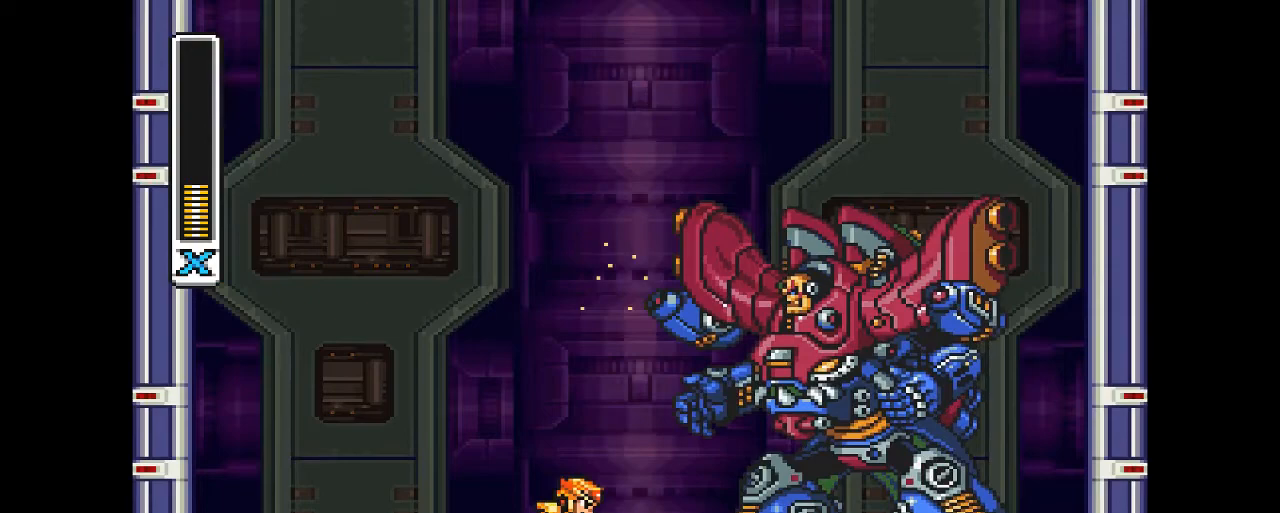
{"buttons": [], "events": []}
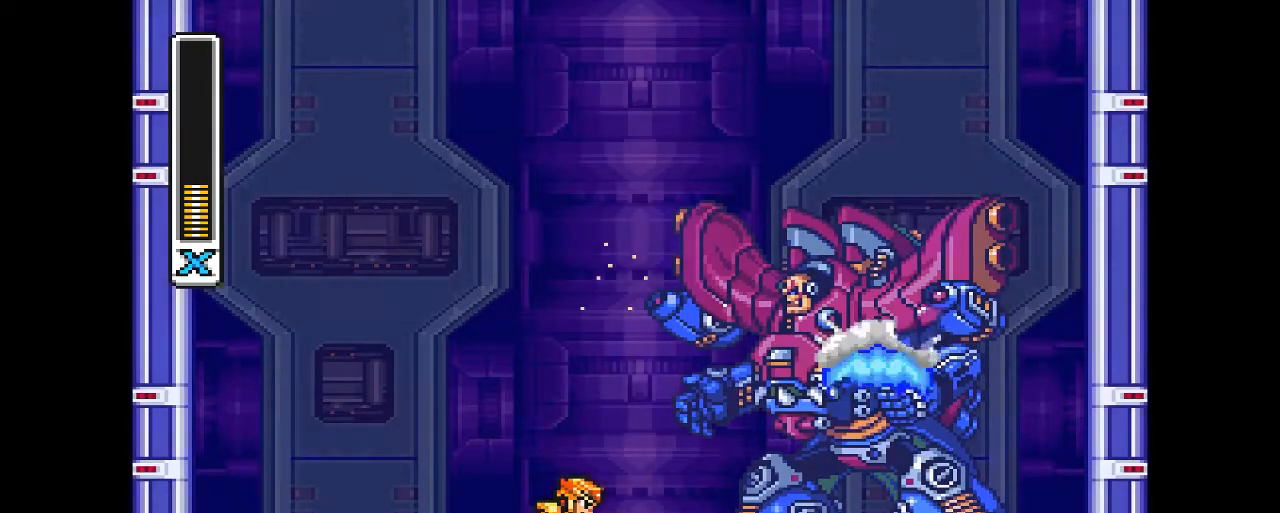
{"buttons": [], "events": []}
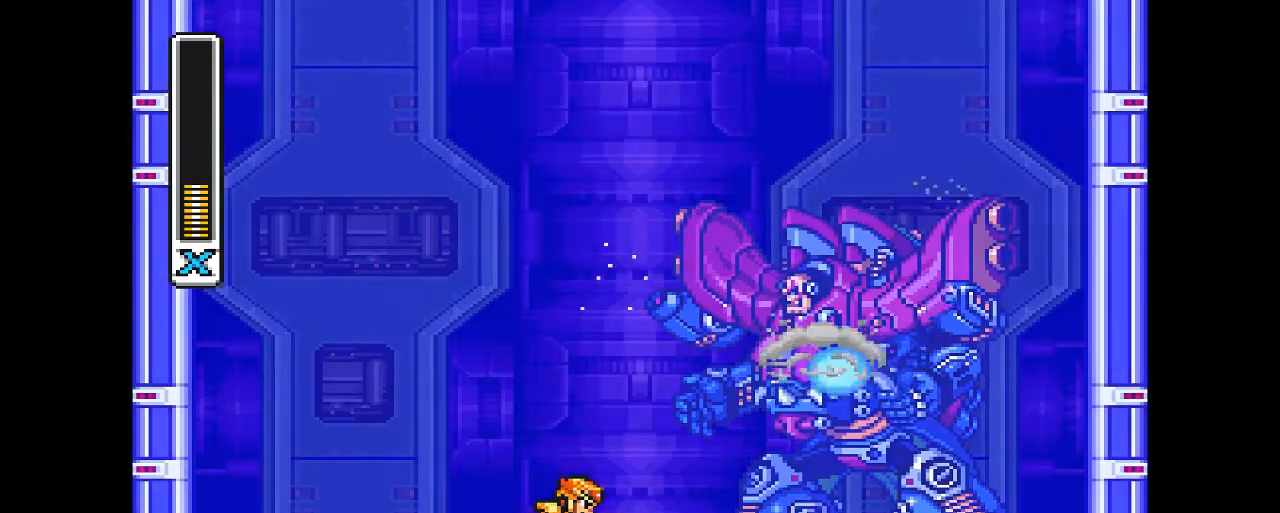
{"buttons": [], "events": []}
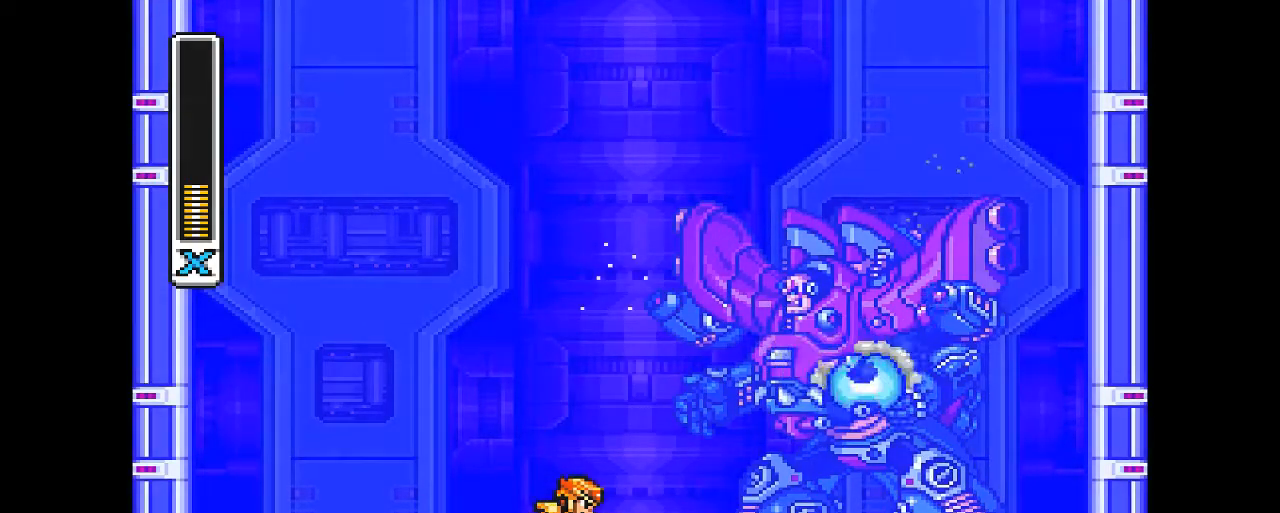
{"buttons": [], "events": []}
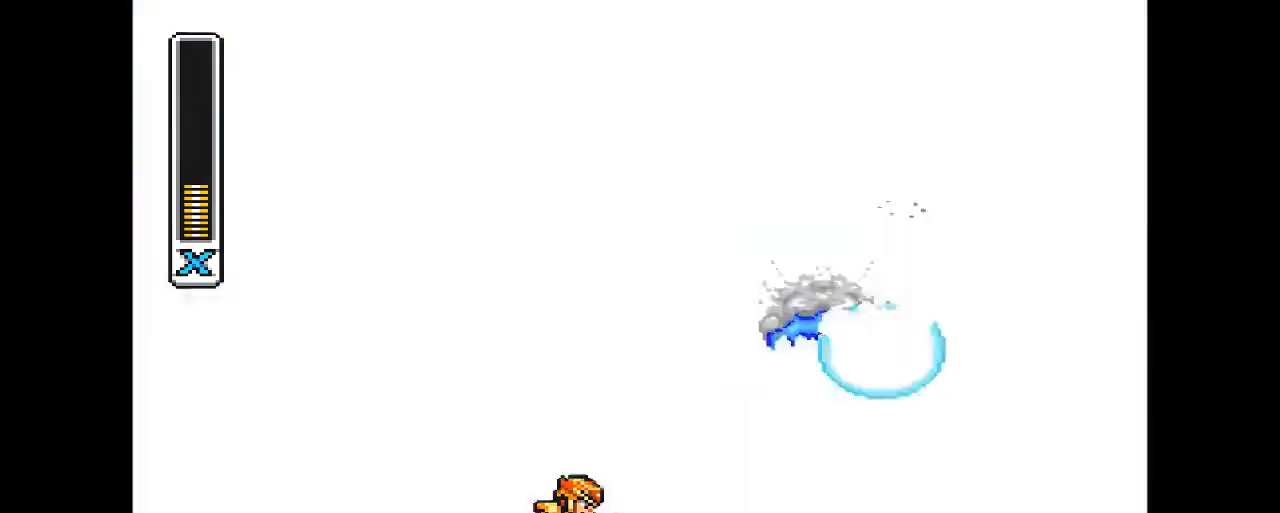
{"buttons": [], "events": []}
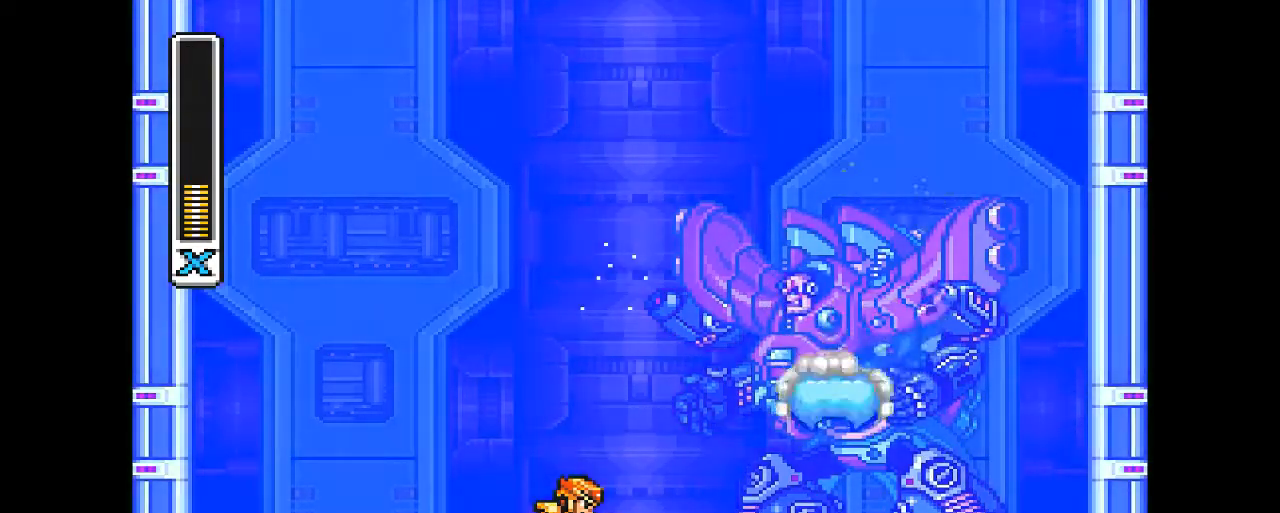
{"buttons": ["CROSS"], "events": [[433, "CROSS", "down"]]}
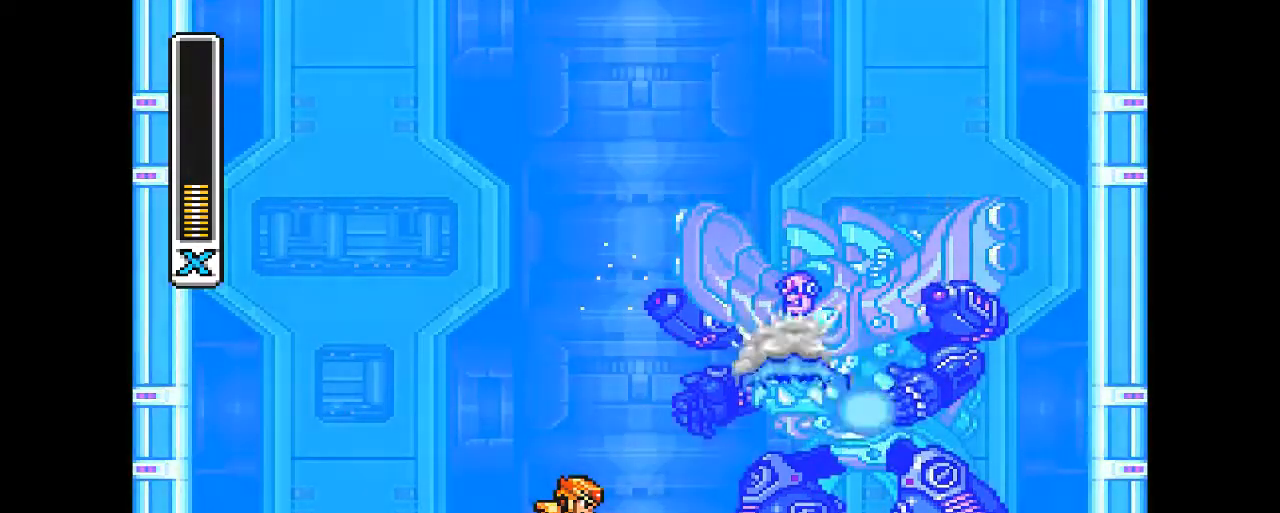
{"buttons": ["CROSS"], "events": [[67, "CROSS", "up"], [300, "CROSS", "down"], [400, "CROSS", "up"], [467, "CROSS", "down"]]}
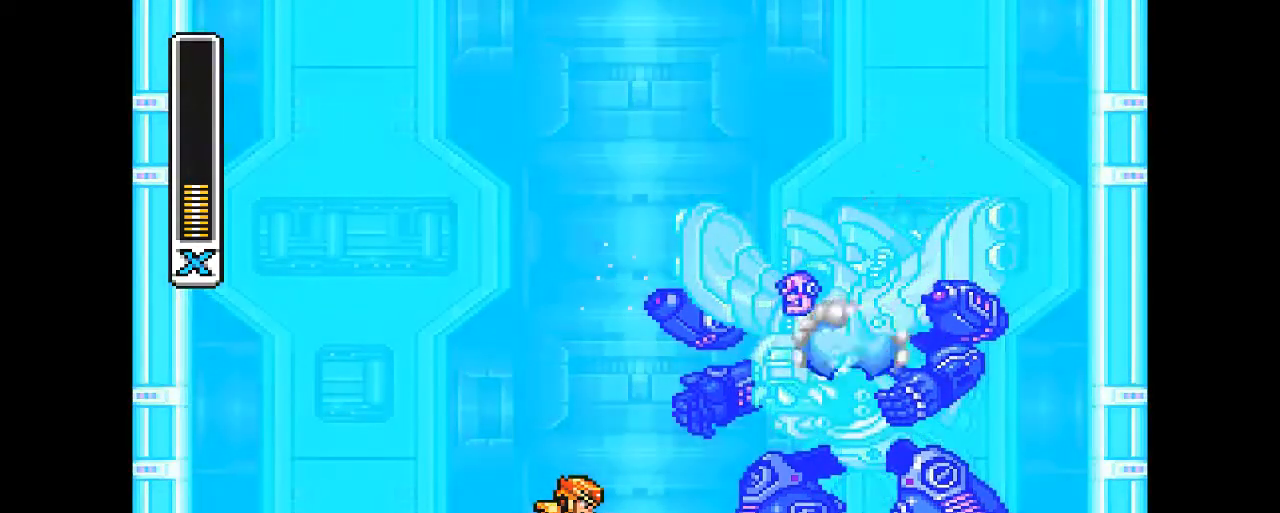
{"buttons": [], "events": [[133, "CROSS", "up"]]}